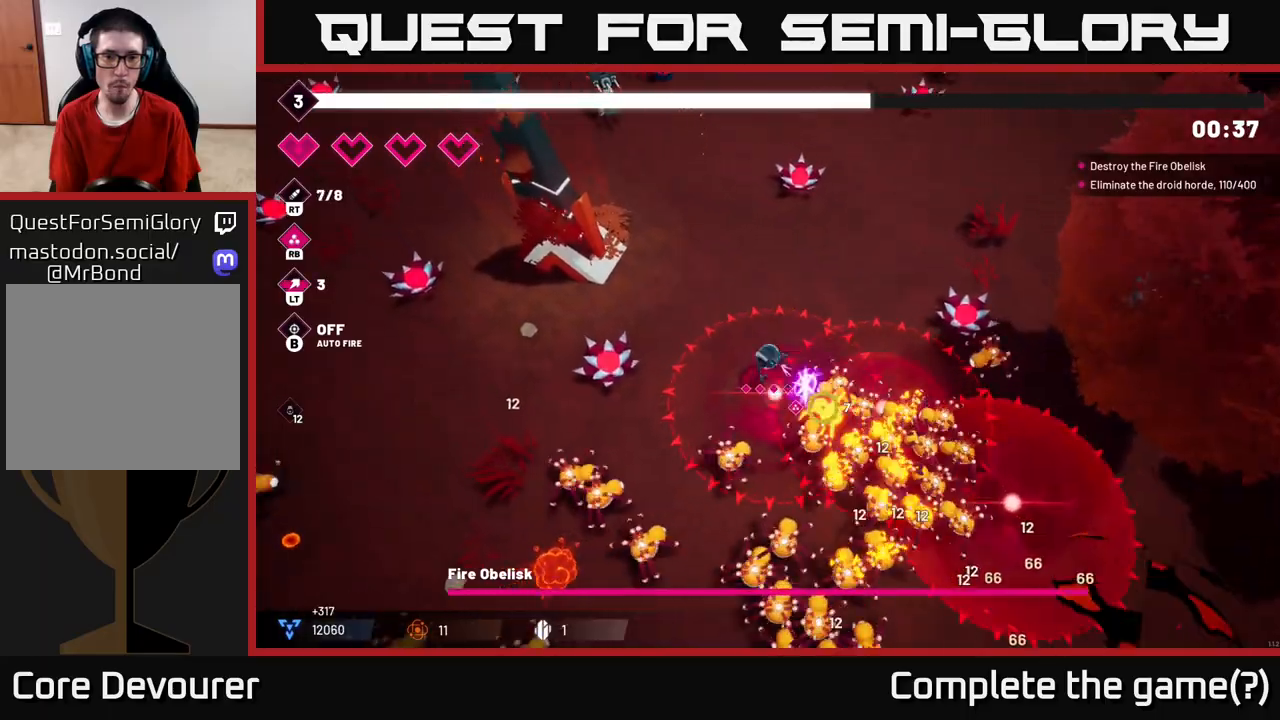
Gameplay with a controller (Xbox layout); each line is a JSON object with the inputs held at the frame after it. "events" lists button and stick changes between this image and that frame as [ms after this image, input, new state], when the widget could be followed in between.
{"buttons": [], "left_stick": "up-left", "right_stick": "down-right", "events": [[167, "R2", "up"], [333, "R2", "down"], [500, "R2", "up"]]}
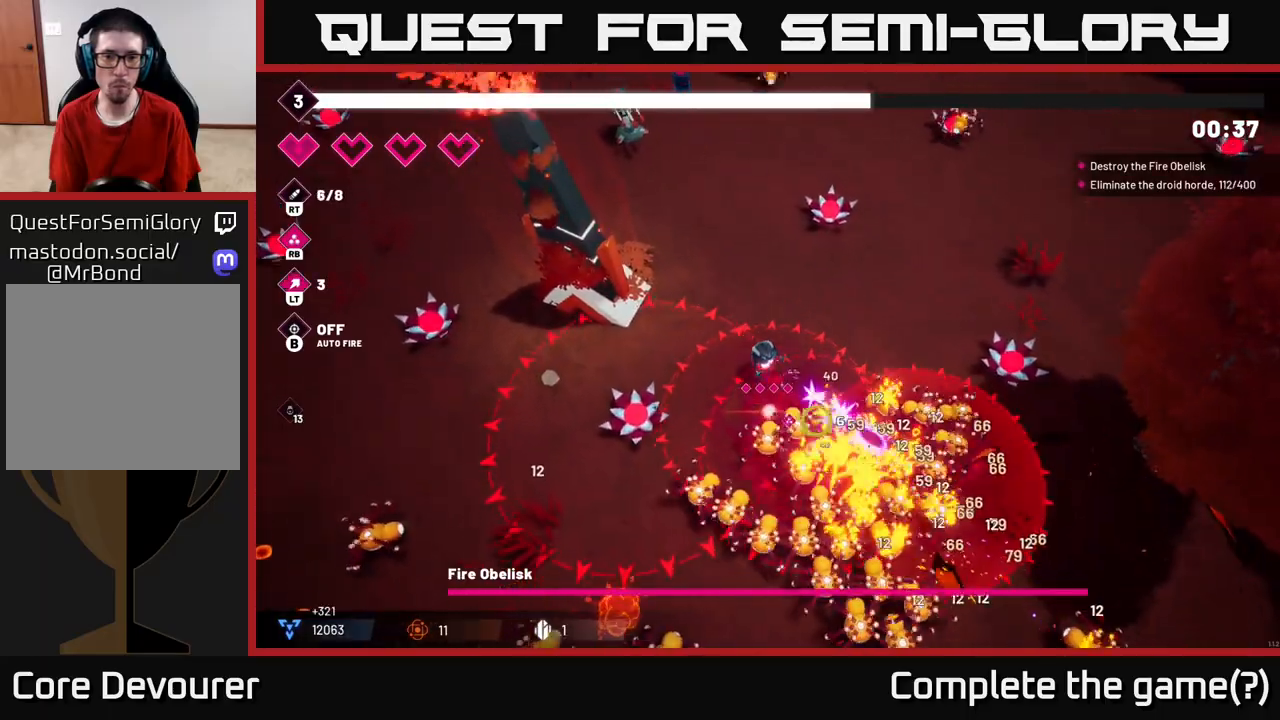
{"buttons": [], "left_stick": "up", "right_stick": "down-right", "events": [[183, "left_stick", "up"], [200, "R2", "down"], [500, "R2", "up"]]}
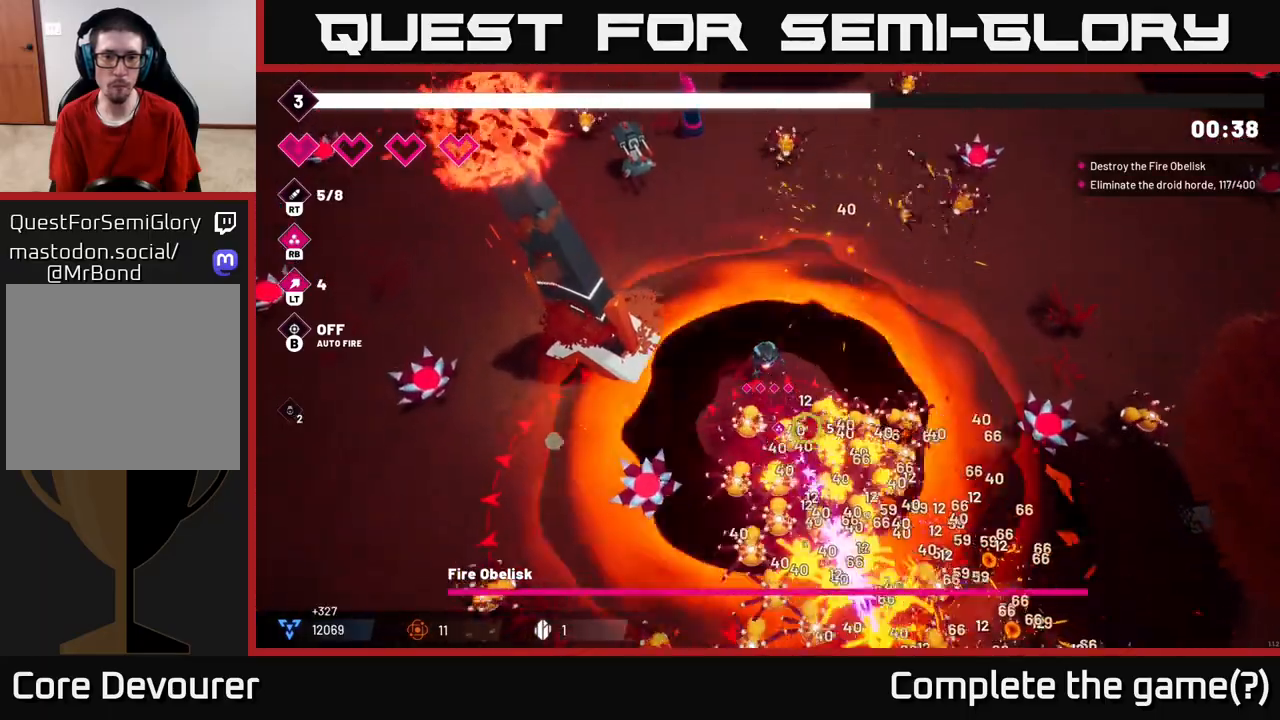
{"buttons": [], "left_stick": "up-left", "right_stick": "down-left", "events": [[133, "R2", "down"], [133, "left_stick", "up-left"], [300, "R2", "up"], [450, "right_stick", "down-left"]]}
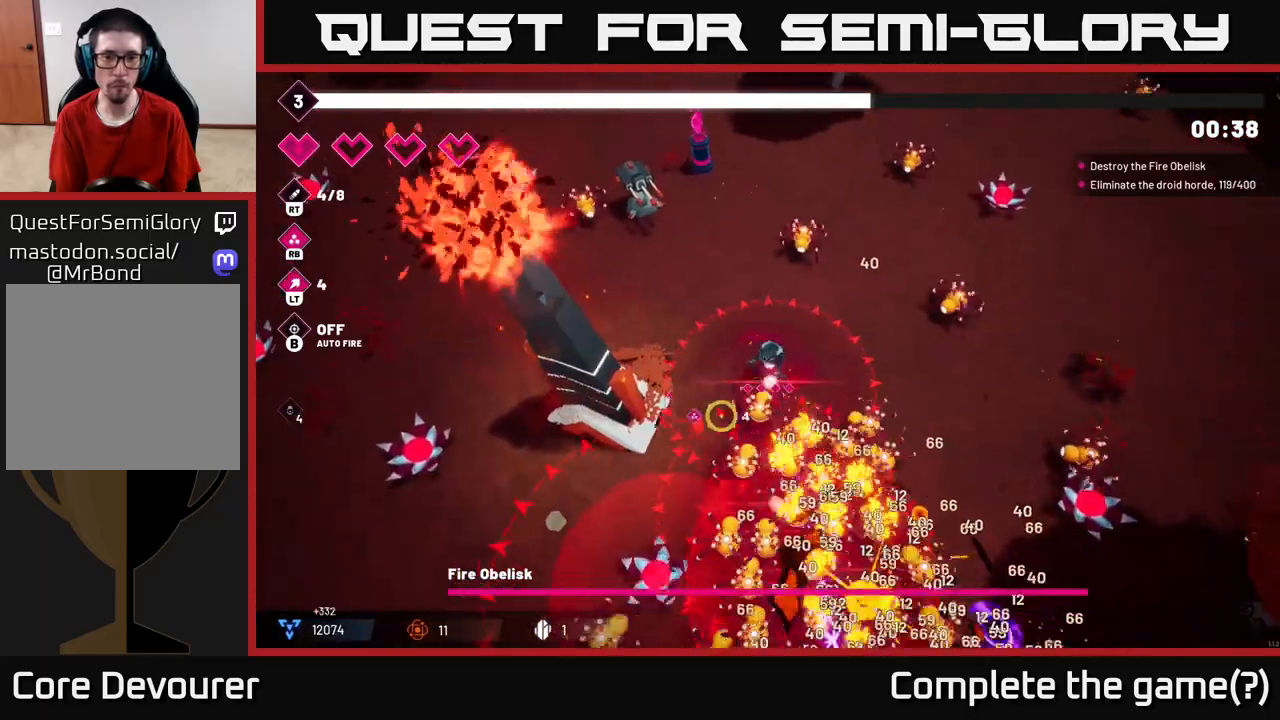
{"buttons": ["R2"], "left_stick": "up-left", "right_stick": "down-left", "events": [[50, "right_stick", "left"], [67, "R2", "down"], [233, "R2", "up"], [250, "right_stick", "down-left"], [417, "R2", "down"]]}
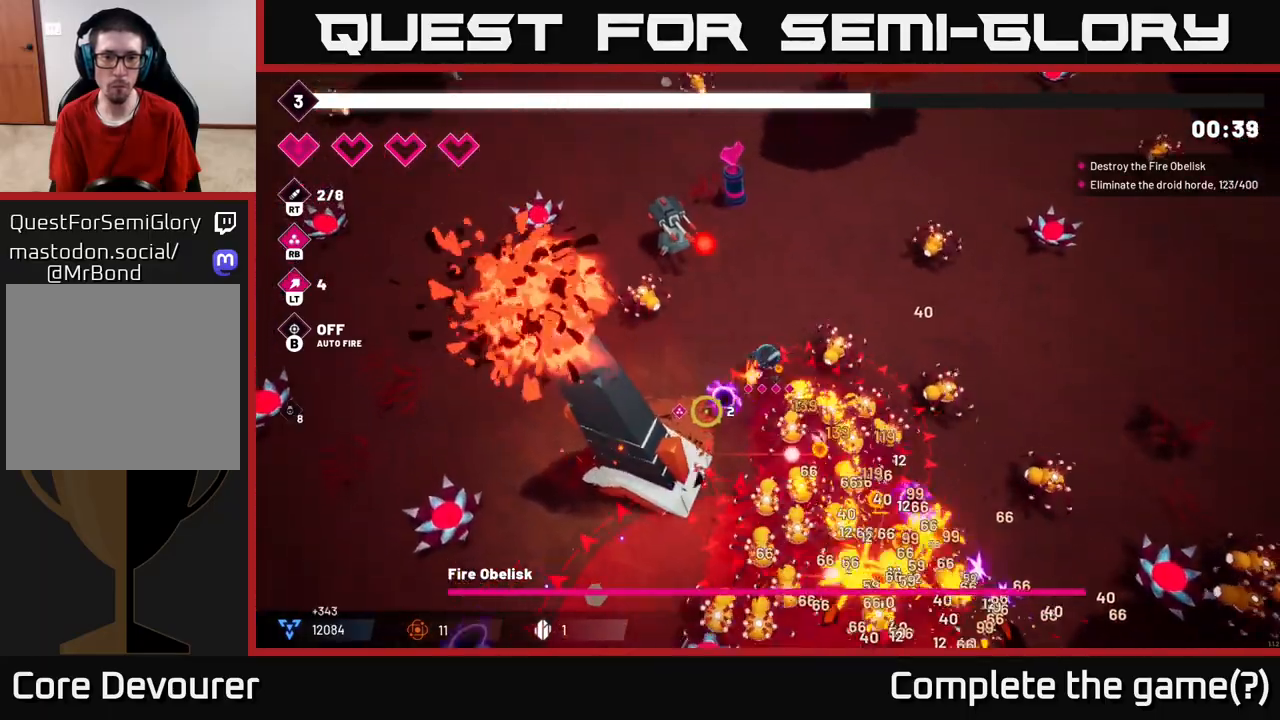
{"buttons": ["L2"], "left_stick": "up-left", "right_stick": "down-left", "events": [[117, "R2", "up"], [317, "R2", "down"], [483, "R2", "up"], [500, "L2", "down"]]}
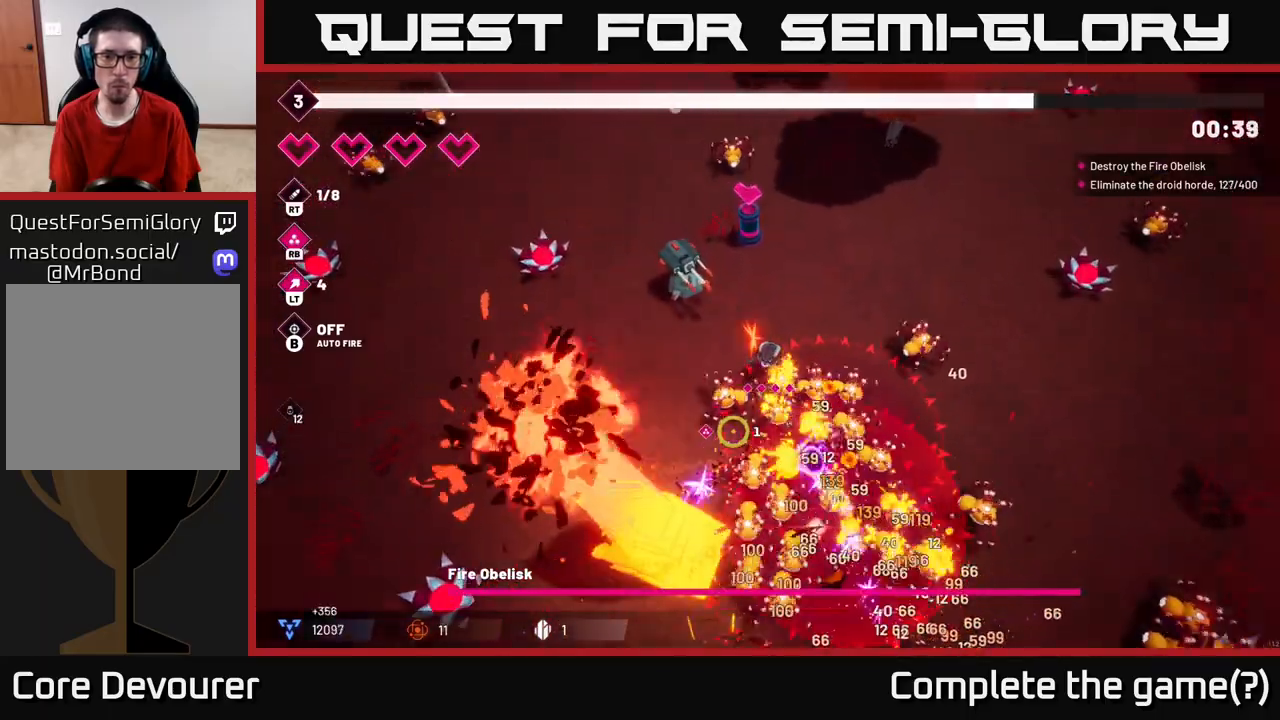
{"buttons": [], "left_stick": "up-left", "right_stick": "up", "events": [[83, "left_stick", "left"], [133, "L2", "up"], [200, "right_stick", "down"], [450, "left_stick", "up-left"], [467, "right_stick", "up"]]}
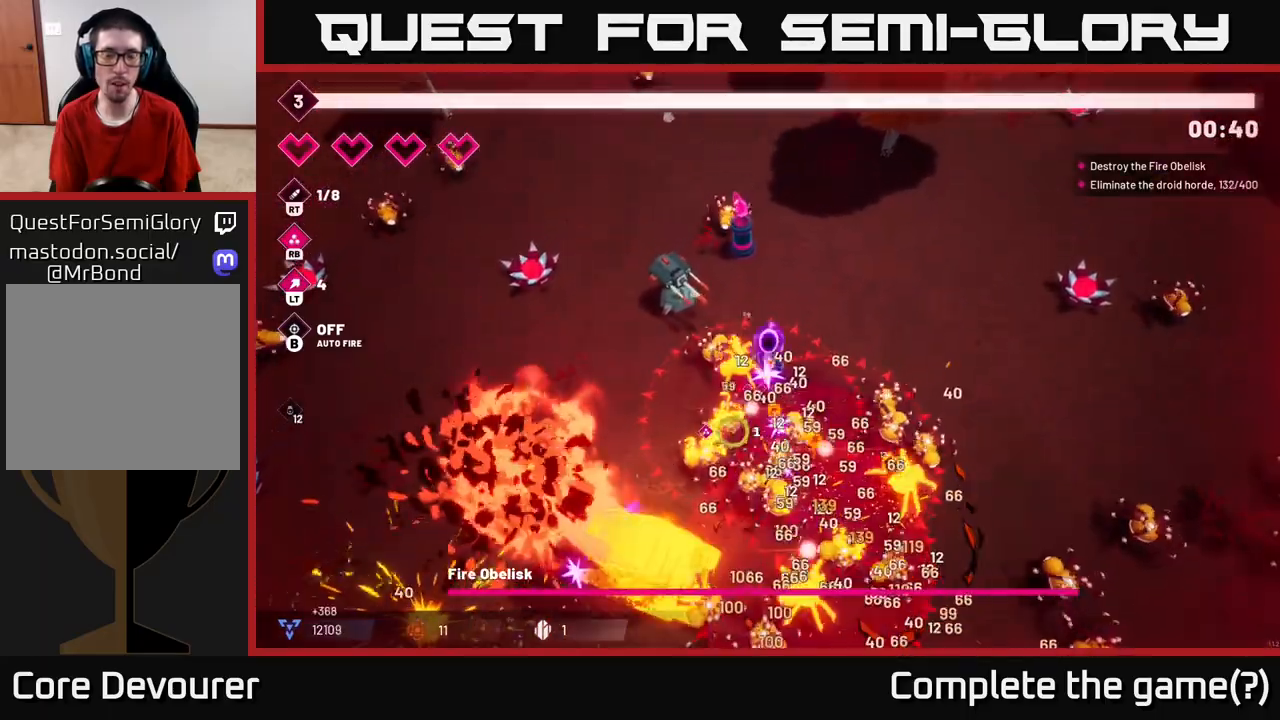
{"buttons": [], "left_stick": "up", "right_stick": "center", "events": [[67, "left_stick", "center"], [150, "right_stick", "center"], [417, "left_stick", "up"]]}
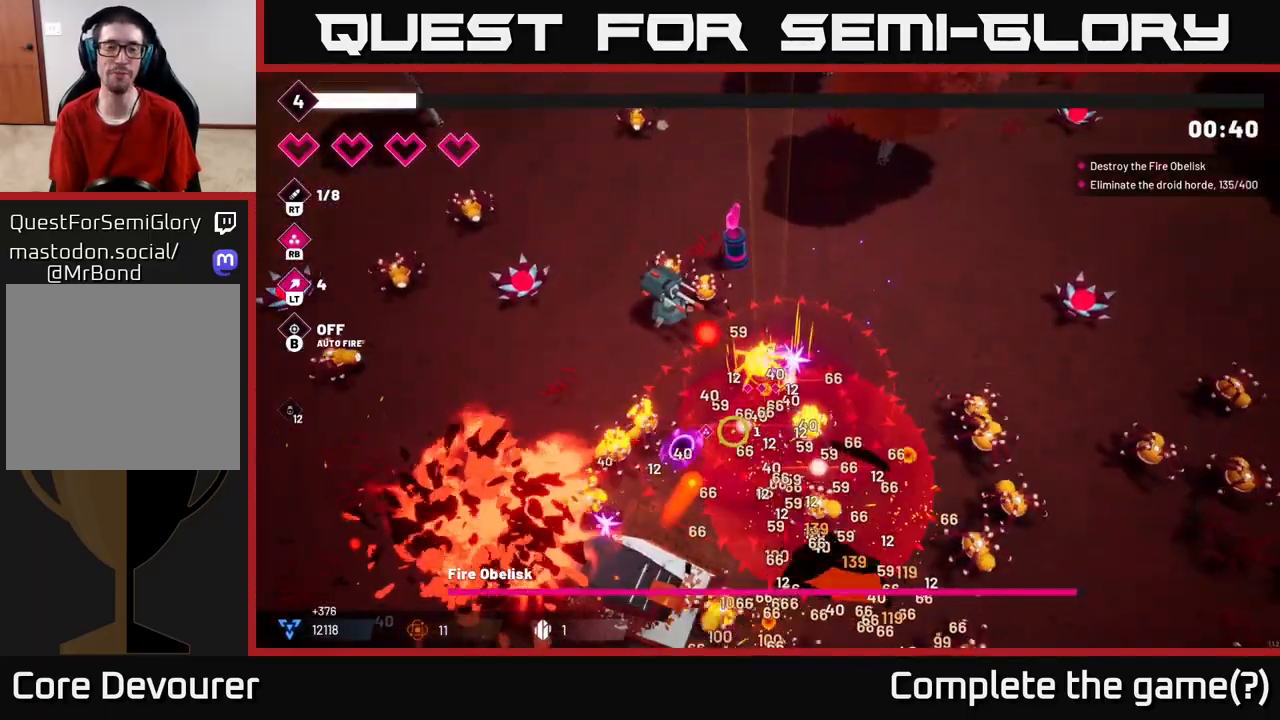
{"buttons": [], "left_stick": "up", "right_stick": "up-left", "events": [[150, "left_stick", "center"], [183, "right_stick", "up-left"], [317, "left_stick", "up"]]}
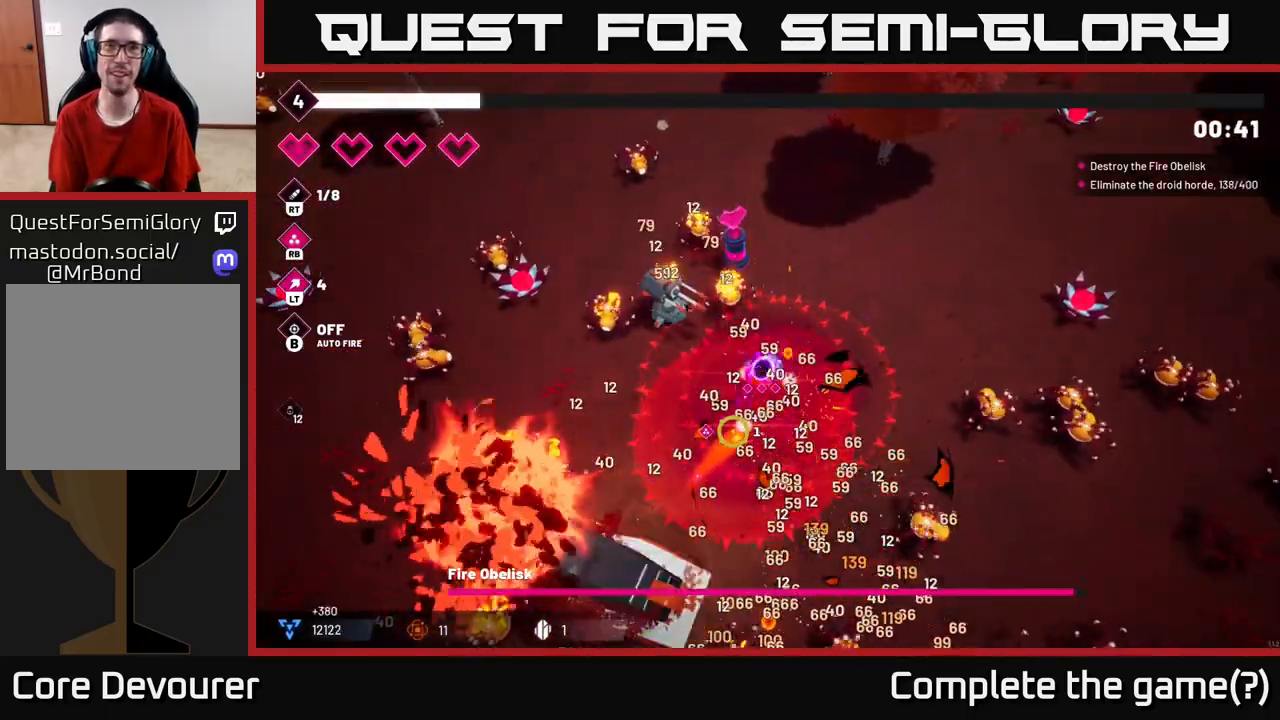
{"buttons": [], "left_stick": "up-right", "right_stick": "up-left", "events": [[167, "left_stick", "center"], [317, "left_stick", "up-right"]]}
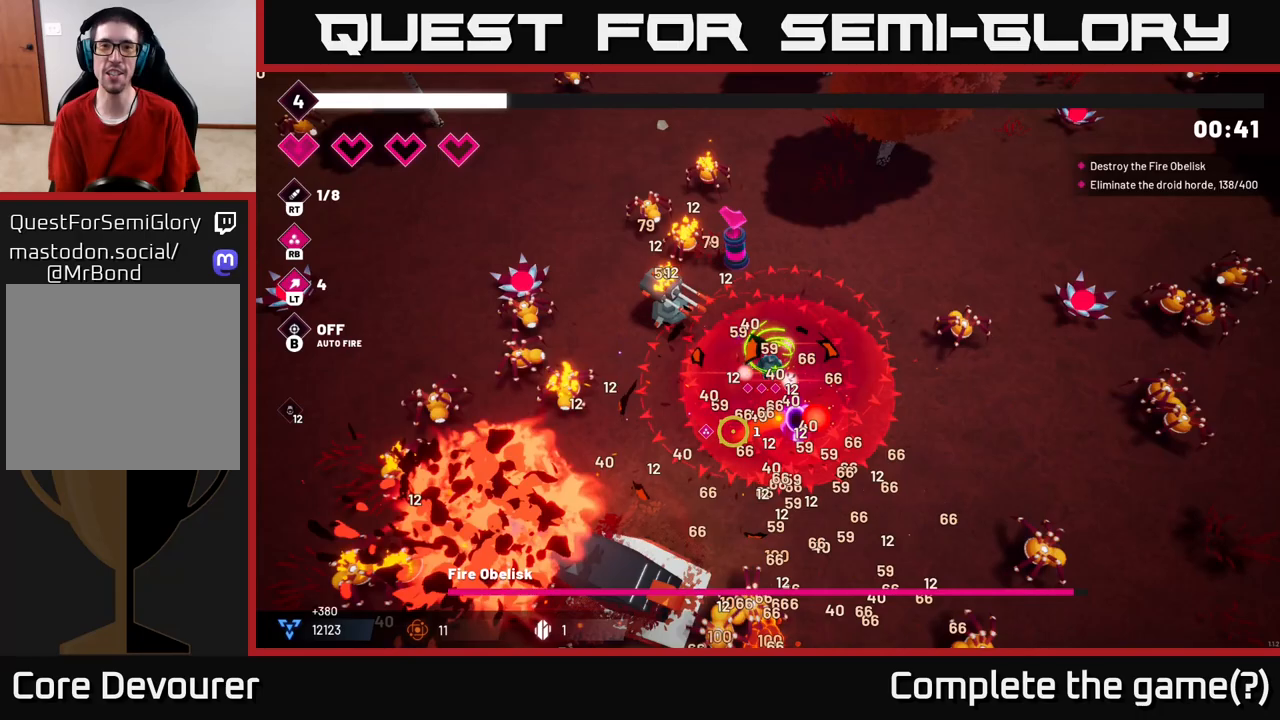
{"buttons": [], "left_stick": "up", "right_stick": "up-left", "events": [[417, "left_stick", "up"]]}
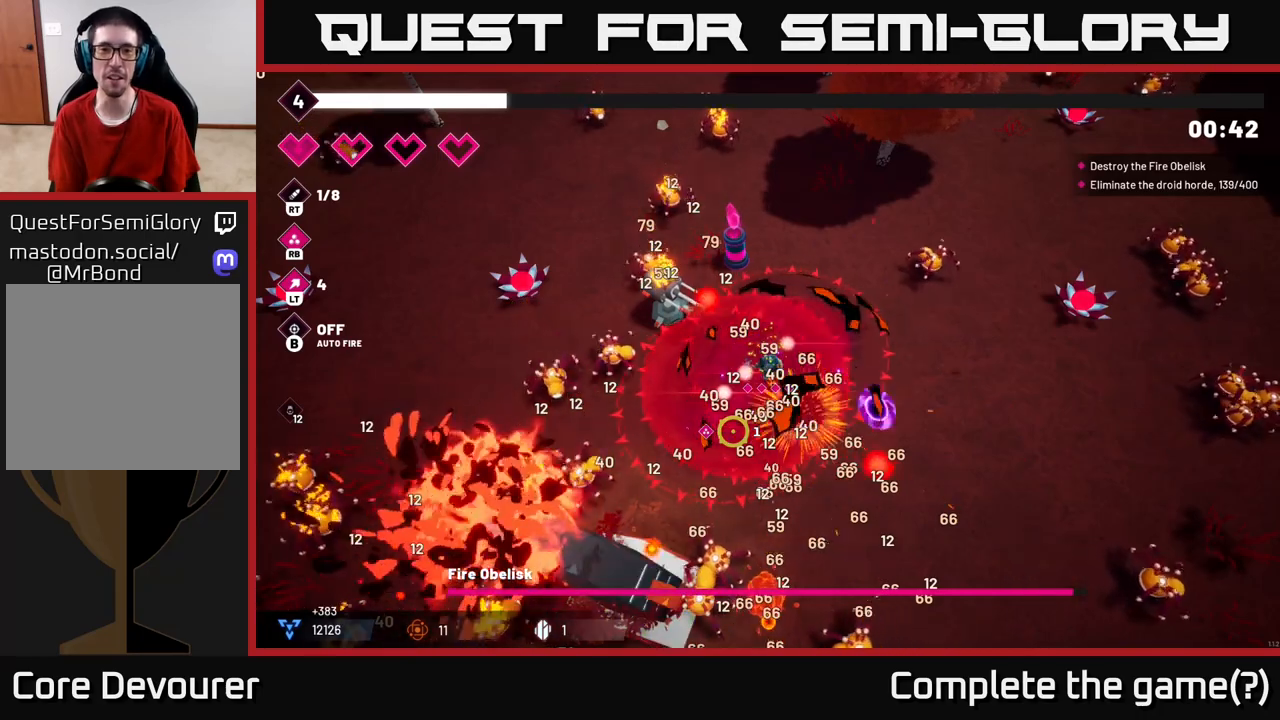
{"buttons": [], "left_stick": "up", "right_stick": "up-left", "events": []}
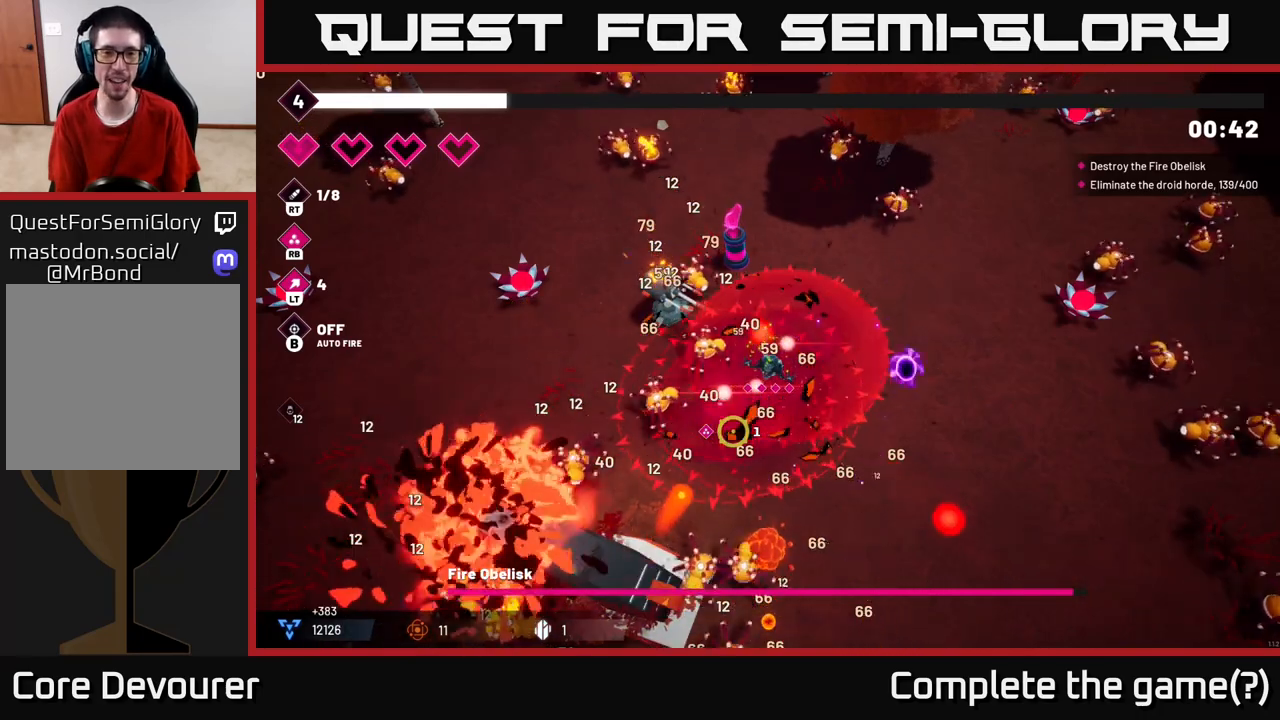
{"buttons": [], "left_stick": "up", "right_stick": "up-left", "events": []}
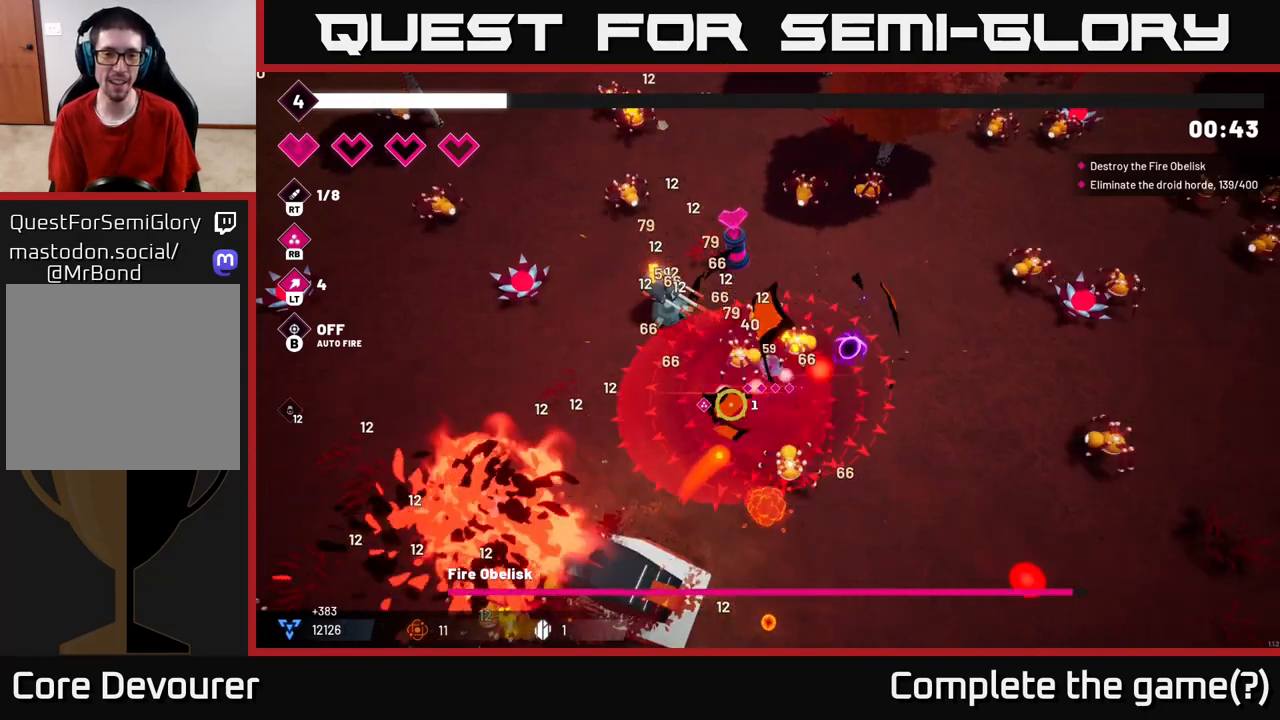
{"buttons": [], "left_stick": "up", "right_stick": "up-left", "events": [[350, "R1", "down"], [483, "R1", "up"]]}
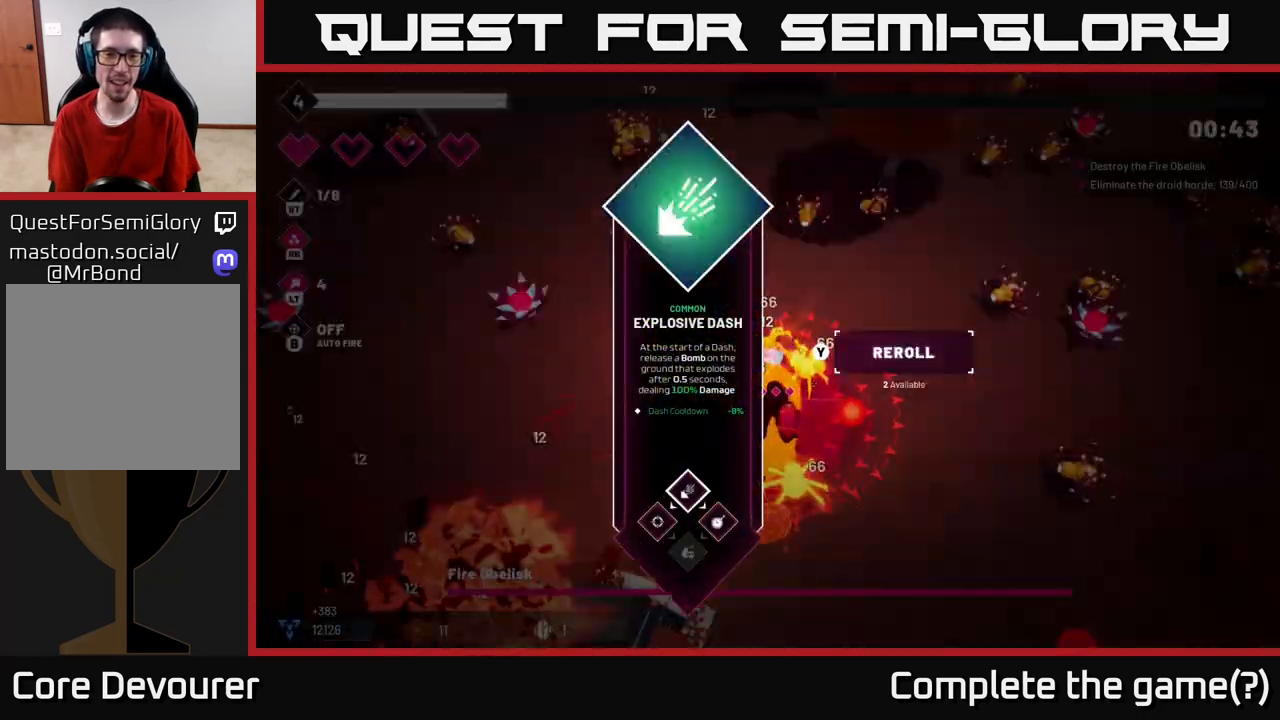
{"buttons": [], "left_stick": "center", "right_stick": "center", "events": [[200, "left_stick", "center"], [283, "right_stick", "center"]]}
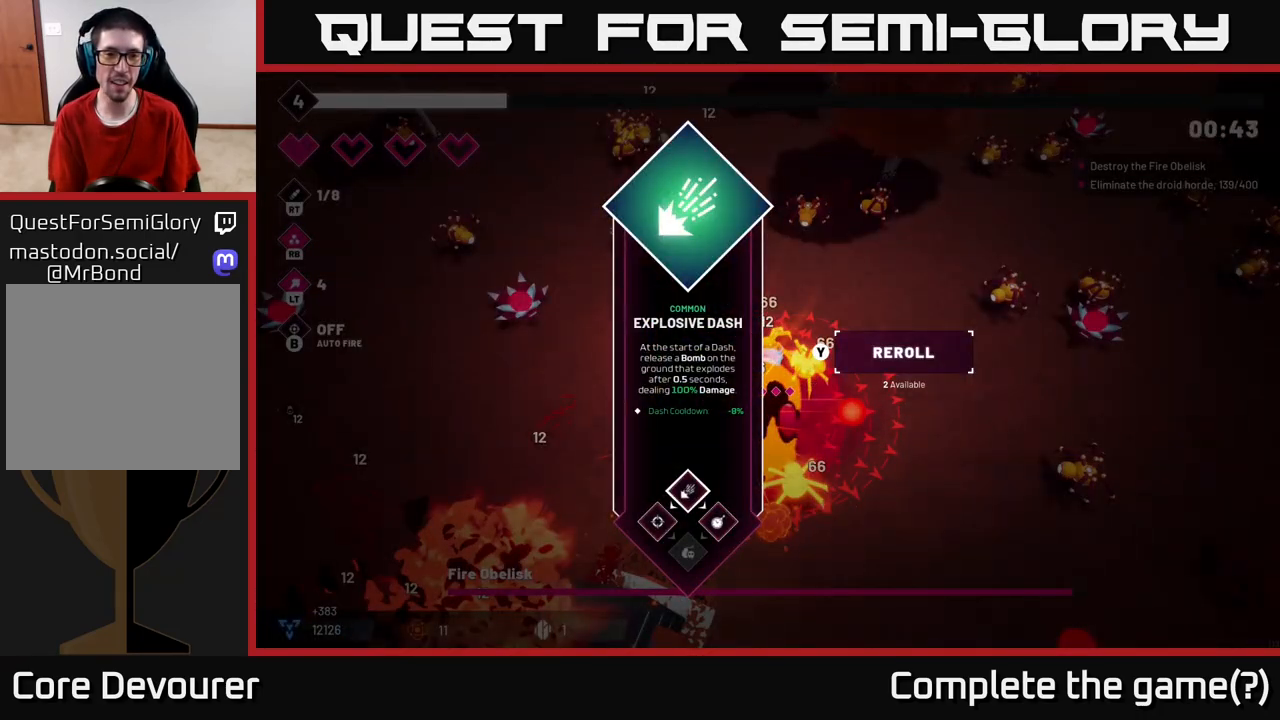
{"buttons": [], "left_stick": "up", "right_stick": "up-left", "events": [[50, "A", "down"], [100, "left_stick", "up"], [133, "A", "up"], [250, "right_stick", "up-left"], [300, "R1", "down"], [400, "R1", "up"]]}
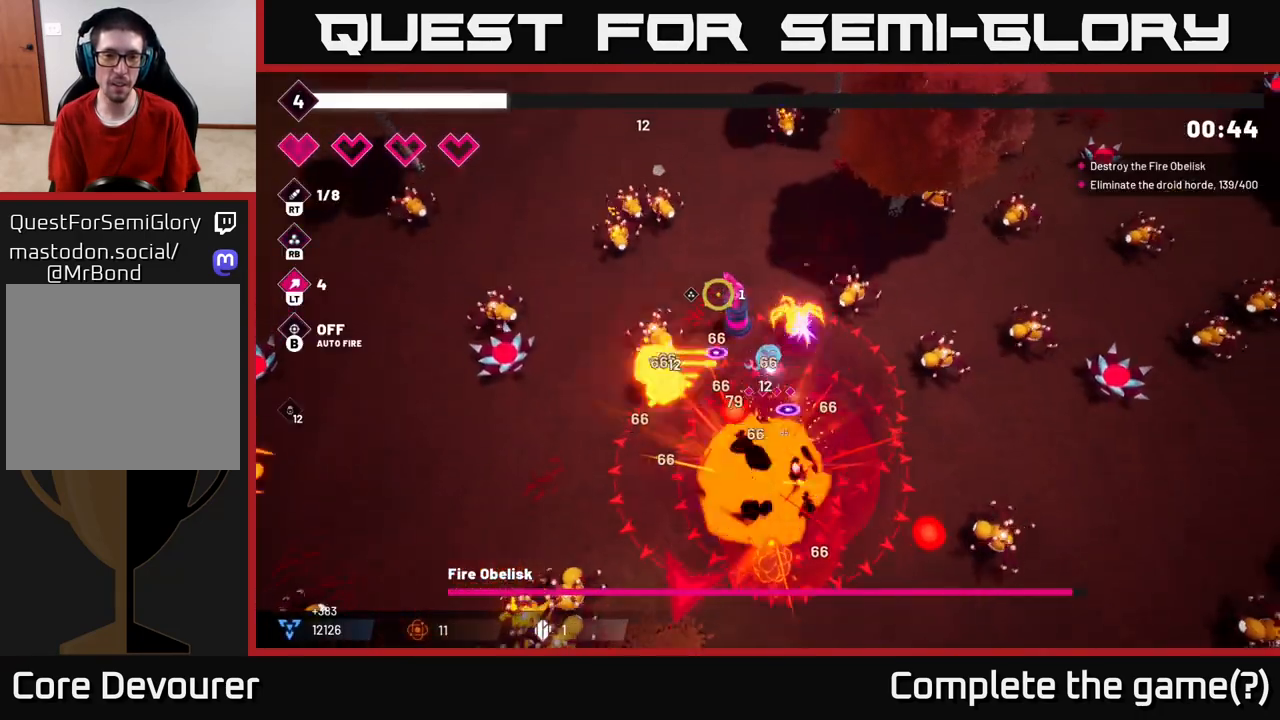
{"buttons": ["R2"], "left_stick": "up", "right_stick": "down-left", "events": [[317, "left_stick", "up-right"], [367, "right_stick", "down-left"], [450, "R2", "down"], [450, "left_stick", "up"]]}
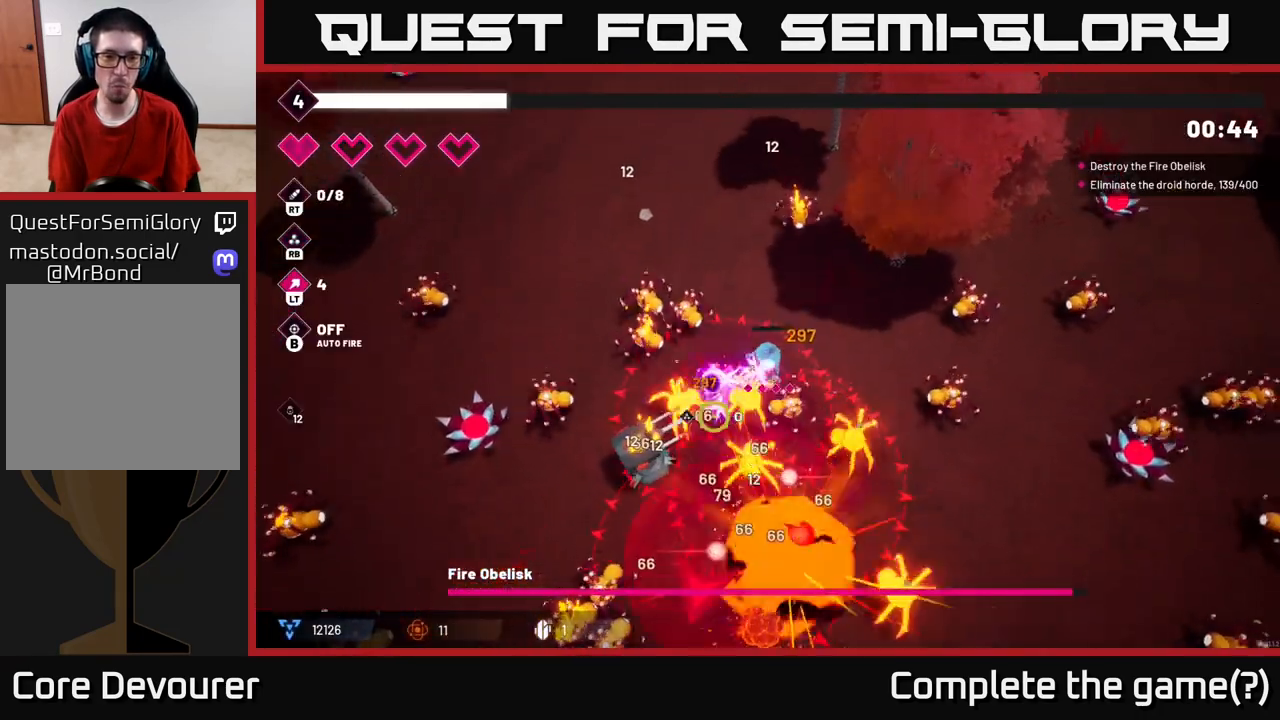
{"buttons": ["L2", "R2"], "left_stick": "up-left", "right_stick": "down-left", "events": [[67, "left_stick", "up-left"], [400, "L2", "down"]]}
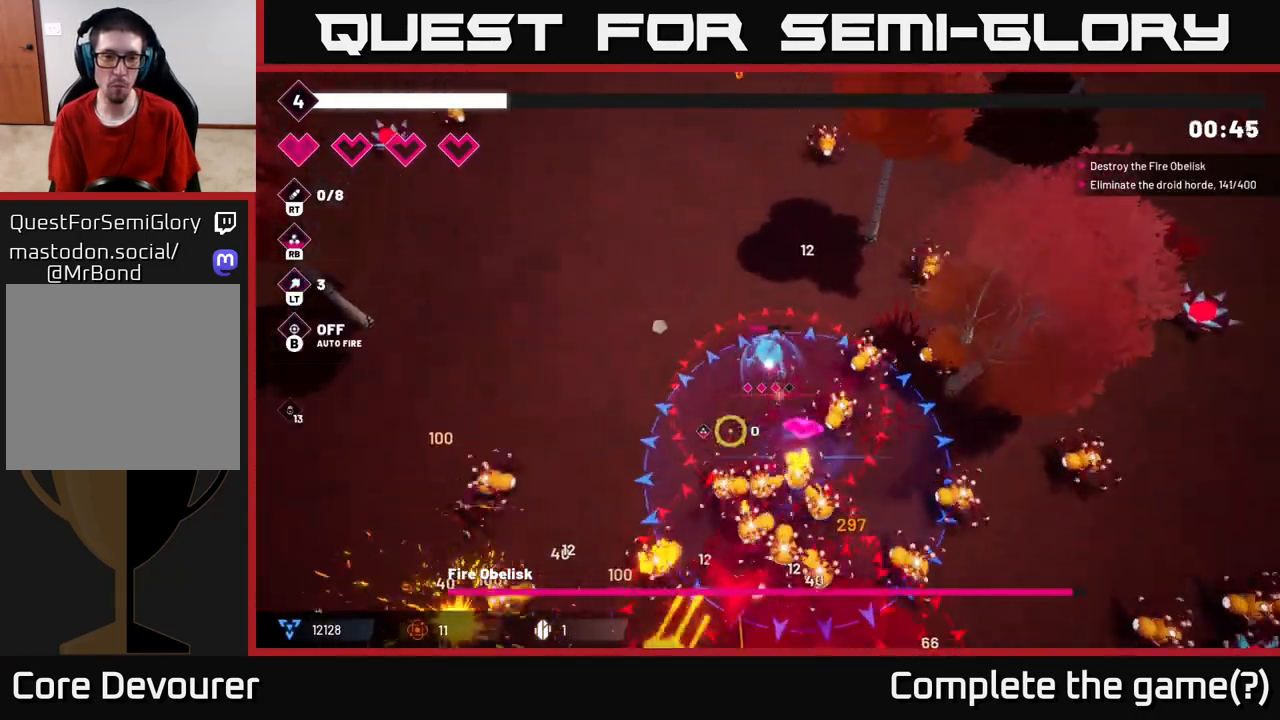
{"buttons": [], "left_stick": "up-left", "right_stick": "down-right", "events": [[17, "left_stick", "left"], [67, "L2", "up"], [67, "right_stick", "down"], [133, "R2", "up"], [367, "right_stick", "down-right"], [383, "left_stick", "up-left"]]}
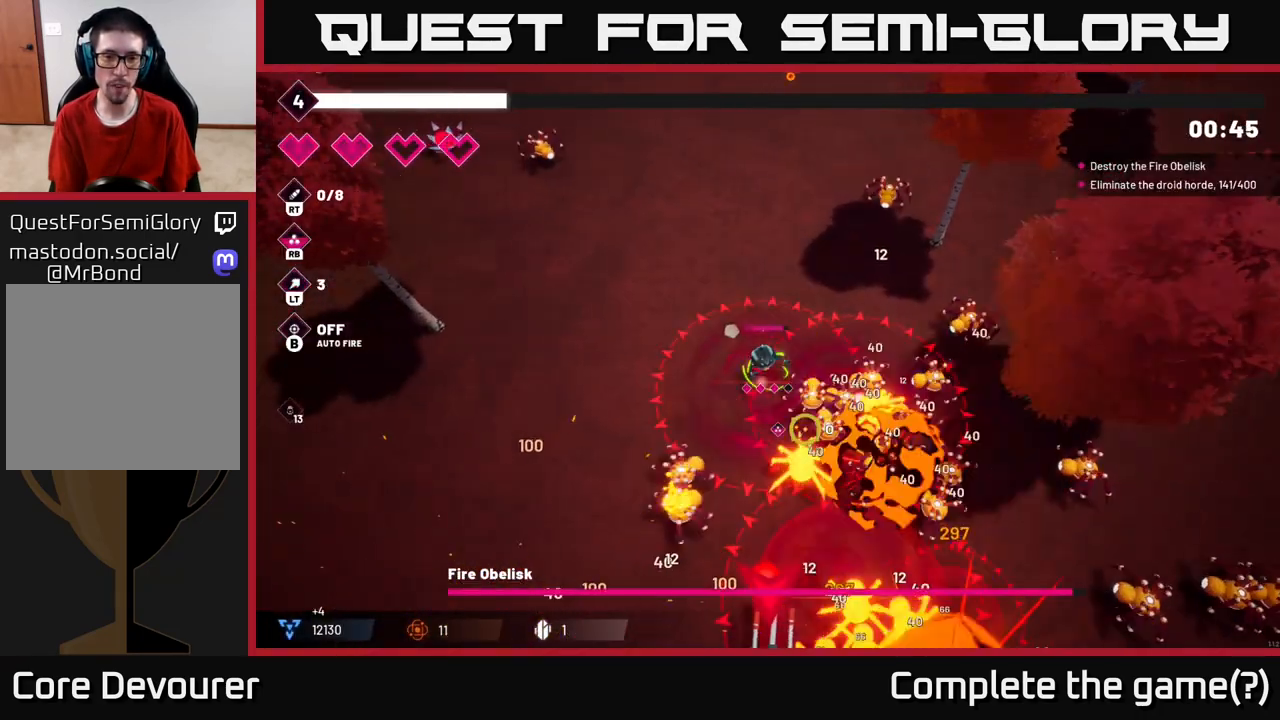
{"buttons": ["R2"], "left_stick": "left", "right_stick": "down-right", "events": [[67, "right_stick", "down"], [233, "left_stick", "left"], [350, "R2", "down"], [417, "right_stick", "down-right"]]}
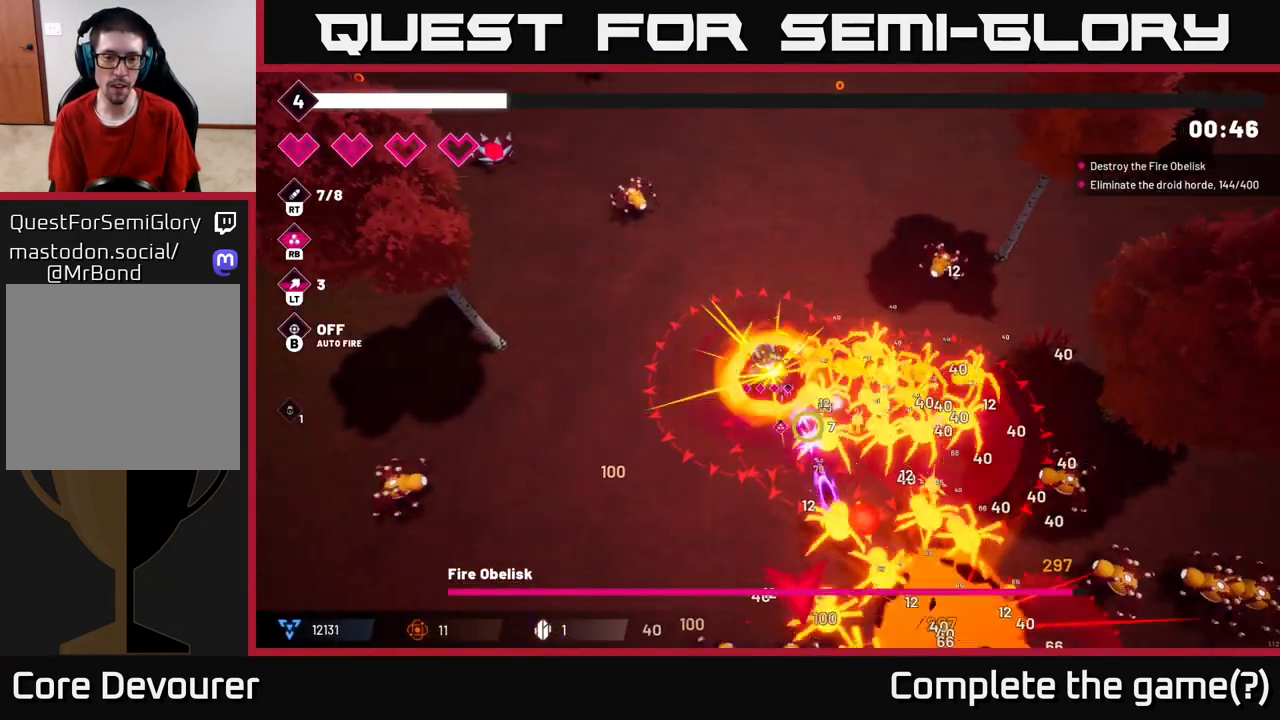
{"buttons": [], "left_stick": "left", "right_stick": "right", "events": [[83, "R2", "up"], [217, "right_stick", "right"], [250, "R2", "down"], [483, "R2", "up"]]}
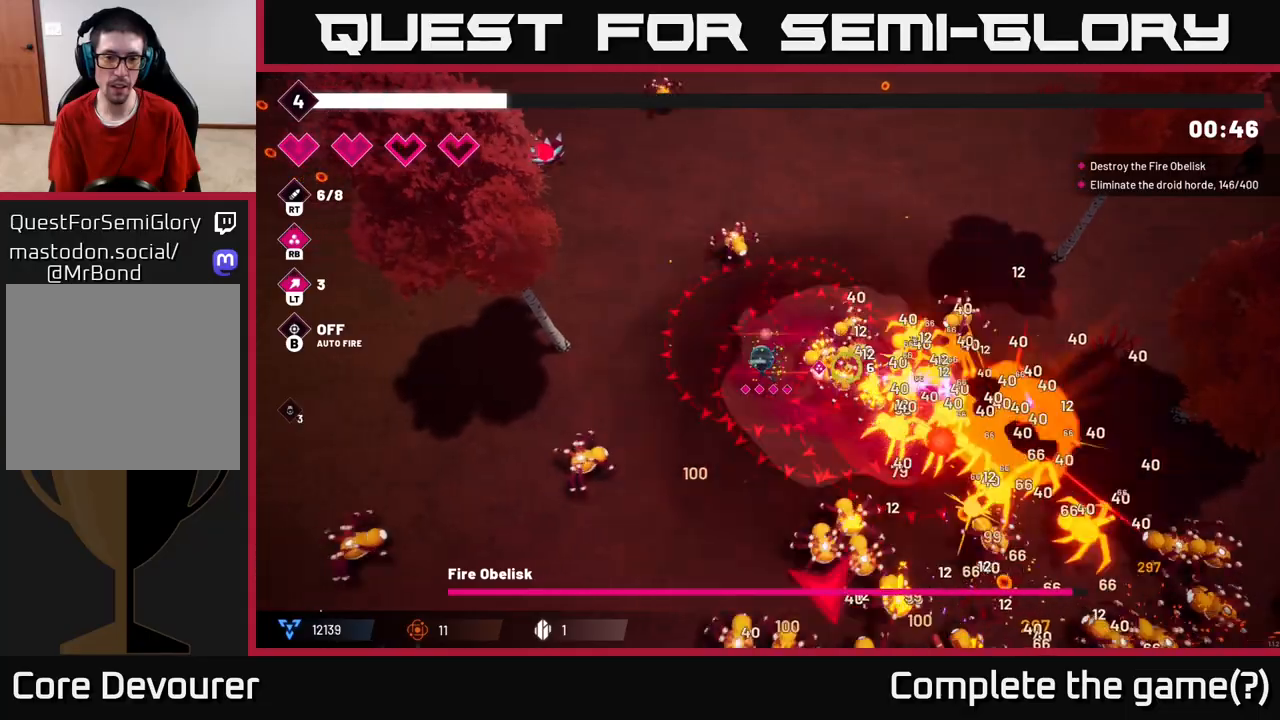
{"buttons": [], "left_stick": "down-left", "right_stick": "down", "events": [[200, "R2", "down"], [317, "right_stick", "down-right"], [383, "R2", "up"], [483, "left_stick", "down-left"], [483, "right_stick", "down"]]}
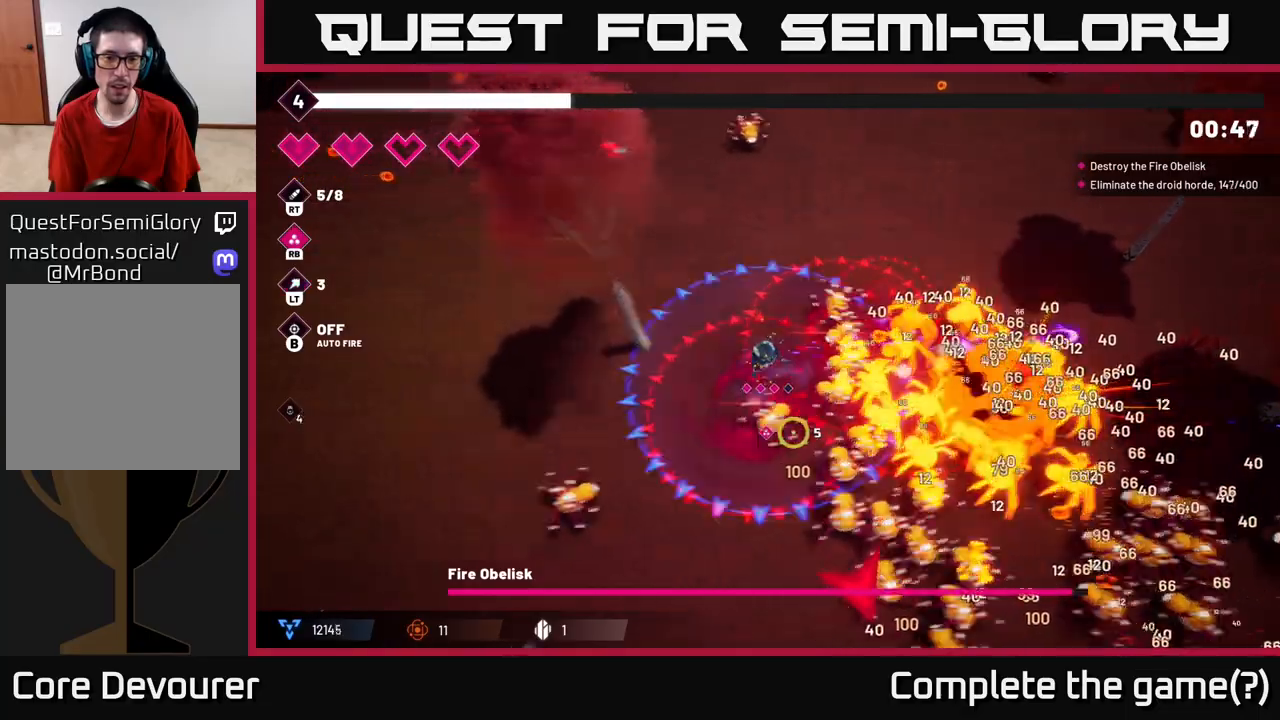
{"buttons": ["L2"], "left_stick": "left", "right_stick": "down-right", "events": [[17, "L2", "down"], [150, "L2", "up"], [250, "left_stick", "left"], [433, "L2", "down"], [483, "right_stick", "down-right"]]}
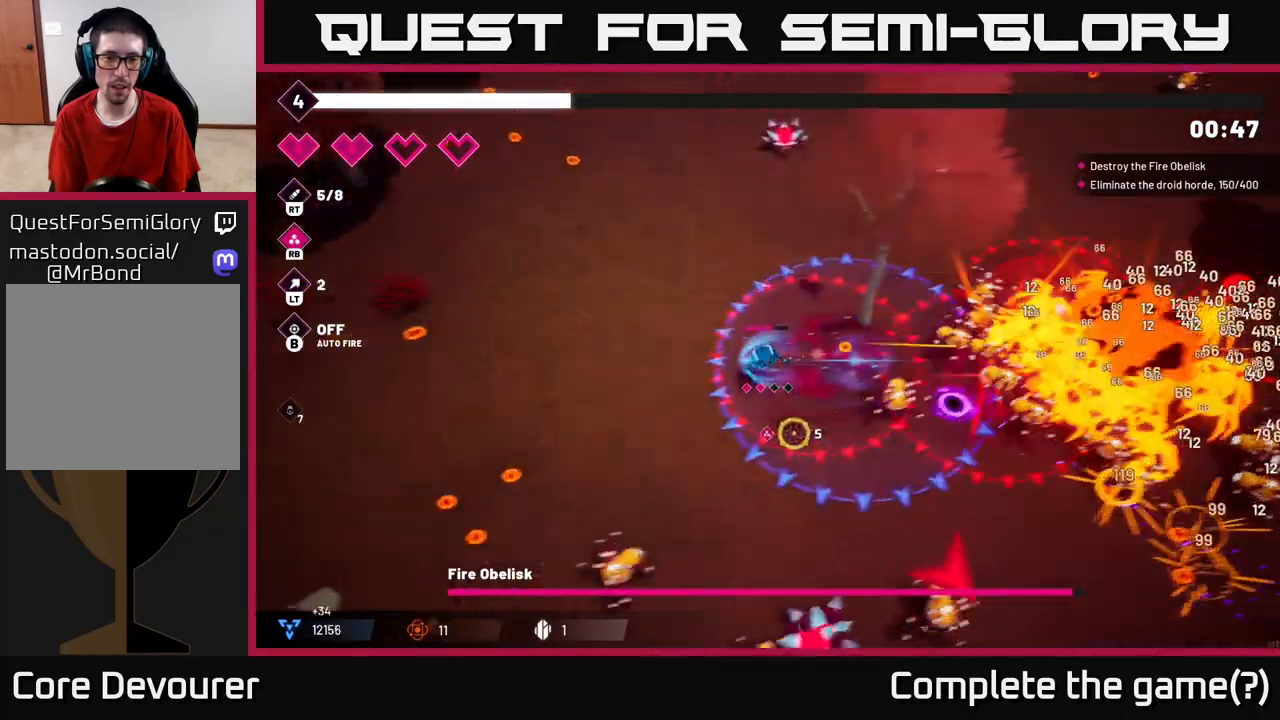
{"buttons": ["R2"], "left_stick": "down-left", "right_stick": "down", "events": [[50, "left_stick", "down-left"], [67, "L2", "up"], [350, "right_stick", "down"], [467, "R2", "down"]]}
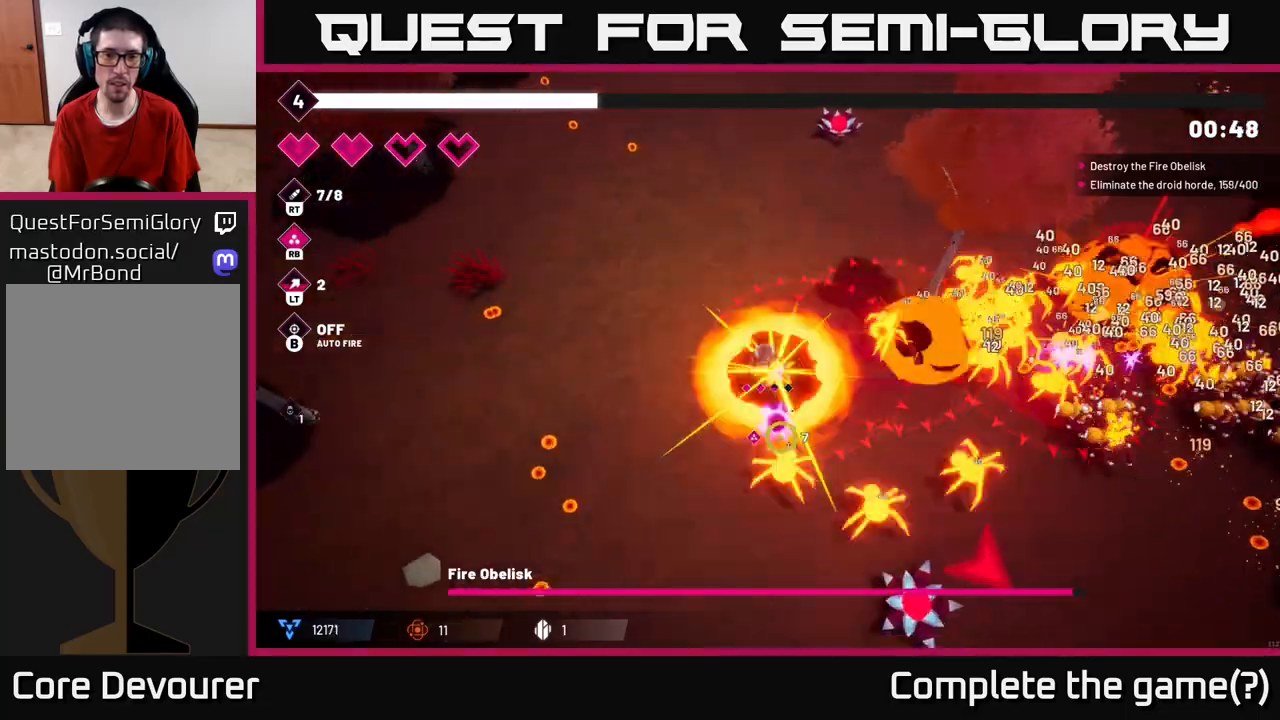
{"buttons": [], "left_stick": "down-left", "right_stick": "down-right", "events": [[50, "right_stick", "down-right"], [117, "R2", "up"], [300, "R2", "down"], [500, "R2", "up"]]}
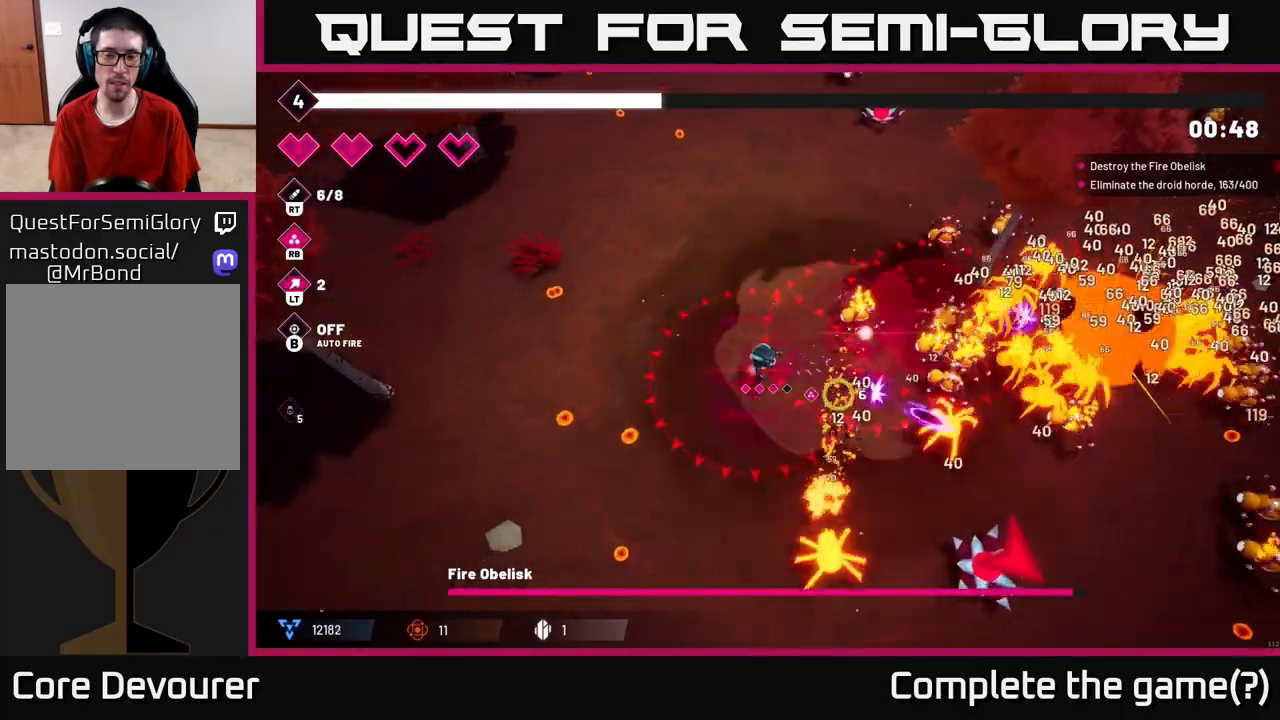
{"buttons": [], "left_stick": "down-left", "right_stick": "right", "events": [[250, "R2", "down"], [450, "R2", "up"], [500, "right_stick", "right"]]}
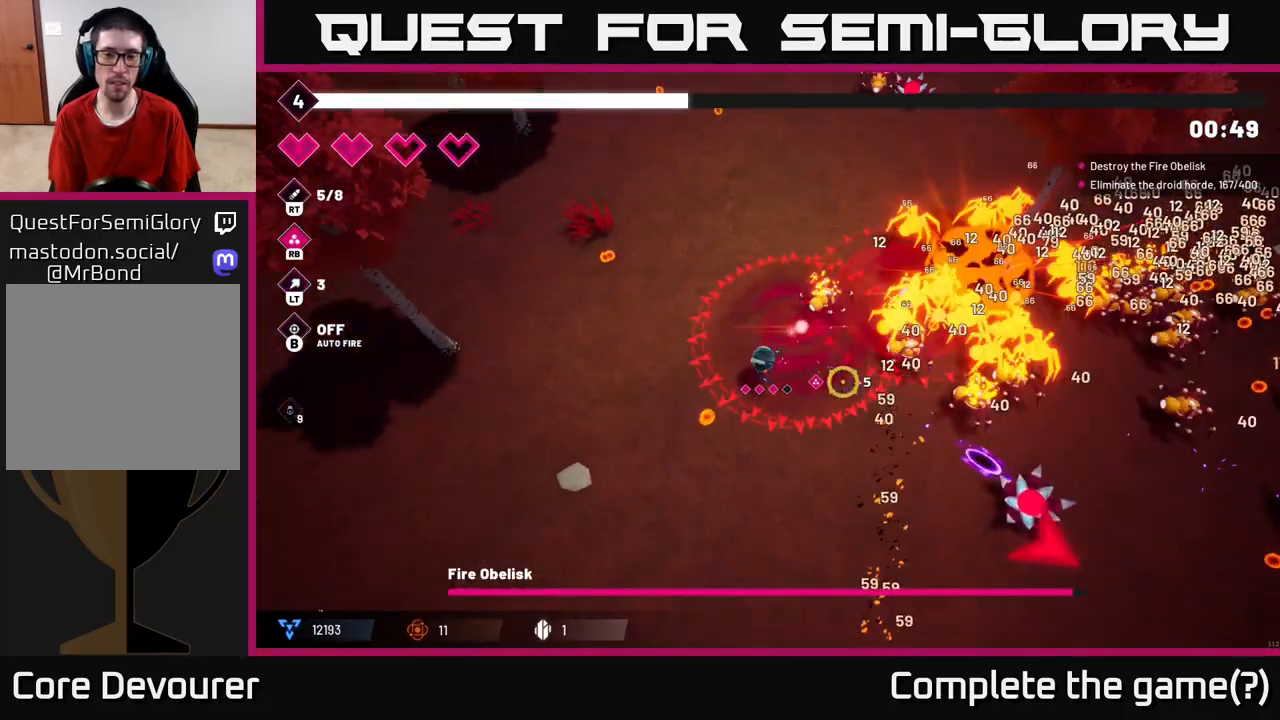
{"buttons": [], "left_stick": "down", "right_stick": "up-right", "events": [[133, "right_stick", "up-right"], [150, "R2", "down"], [283, "left_stick", "down"], [333, "R2", "up"]]}
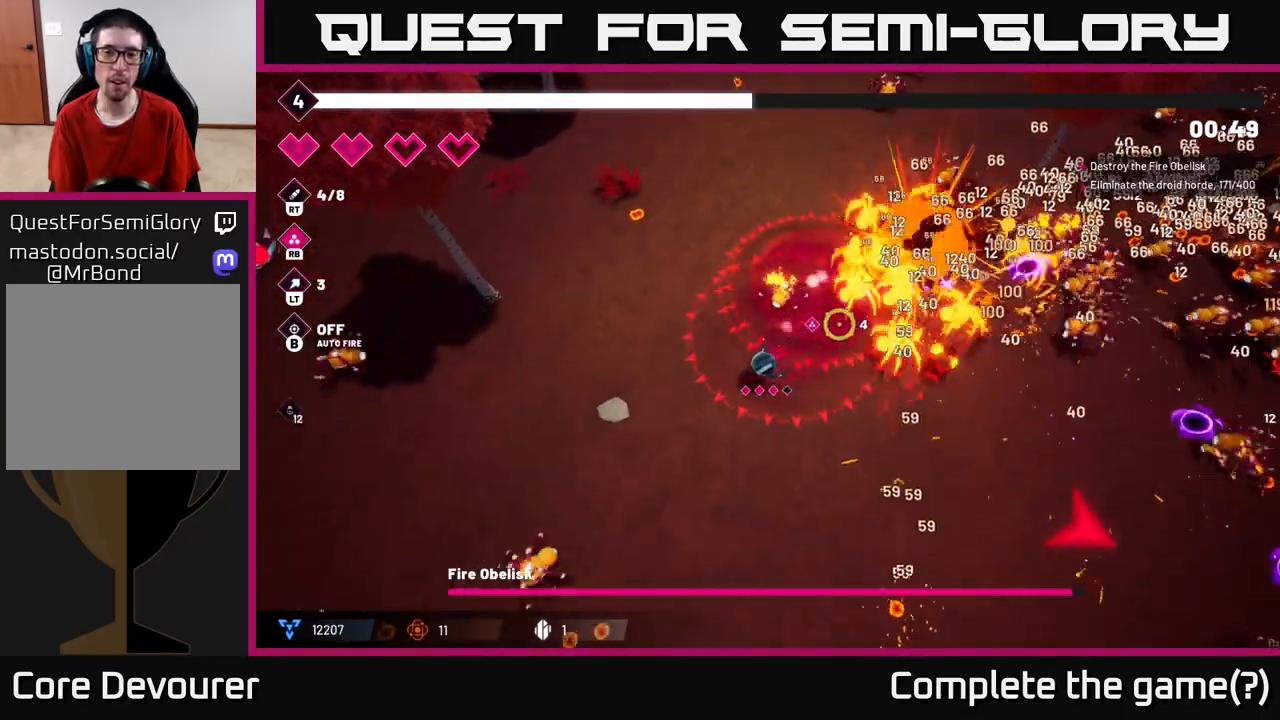
{"buttons": [], "left_stick": "down-right", "right_stick": "down-right", "events": [[33, "R2", "down"], [217, "R2", "up"], [217, "right_stick", "right"], [283, "left_stick", "down-right"], [383, "right_stick", "down-right"]]}